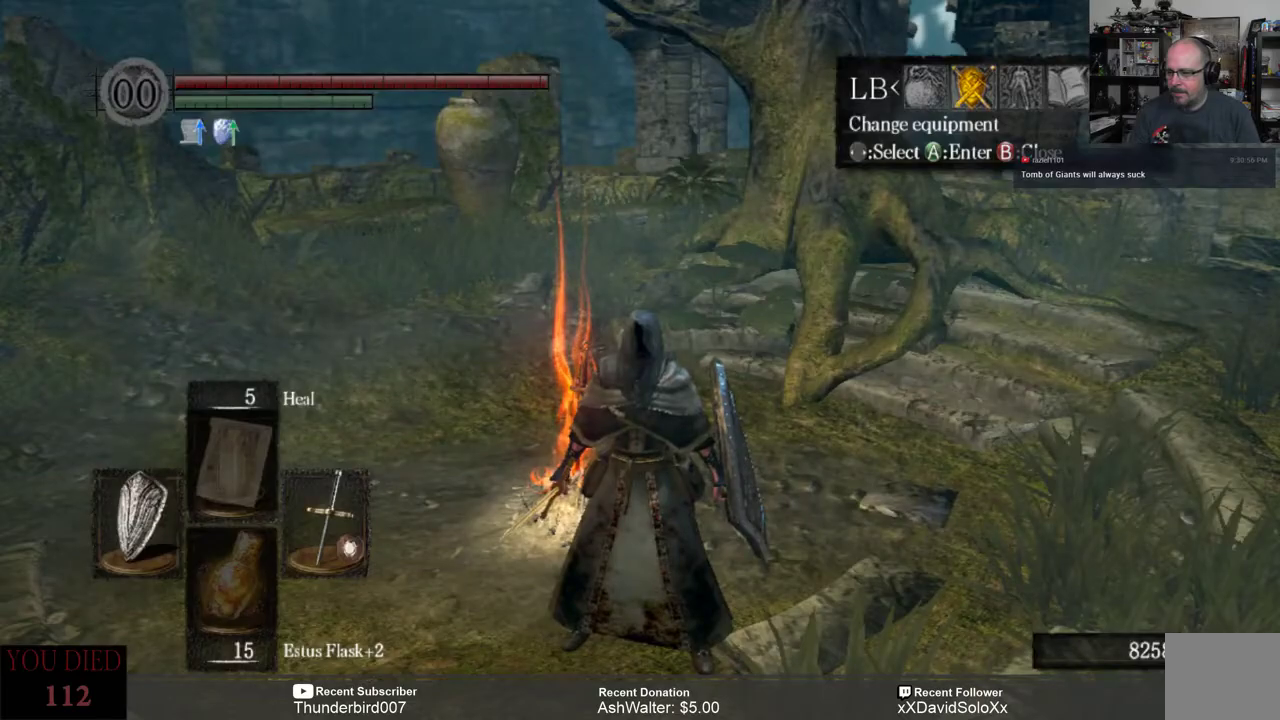
Gameplay with a controller (Xbox layout); each line is a JSON object with the inputs held at the frame after it. "events" lists button and stick changes between this image and that frame as [ms after this image, input, new state], when the widget could be followed in between. Not read: START.
{"buttons": [], "left_stick": "center", "right_stick": "center", "events": []}
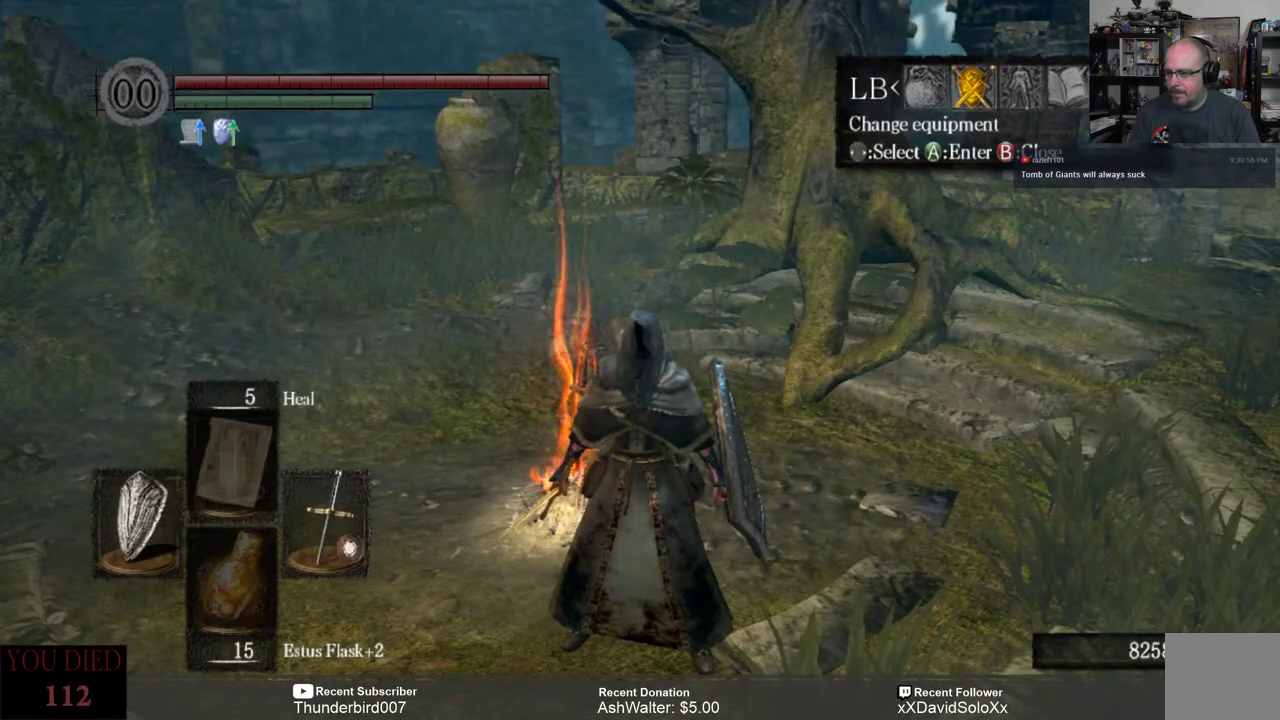
{"buttons": [], "left_stick": "center", "right_stick": "center", "events": []}
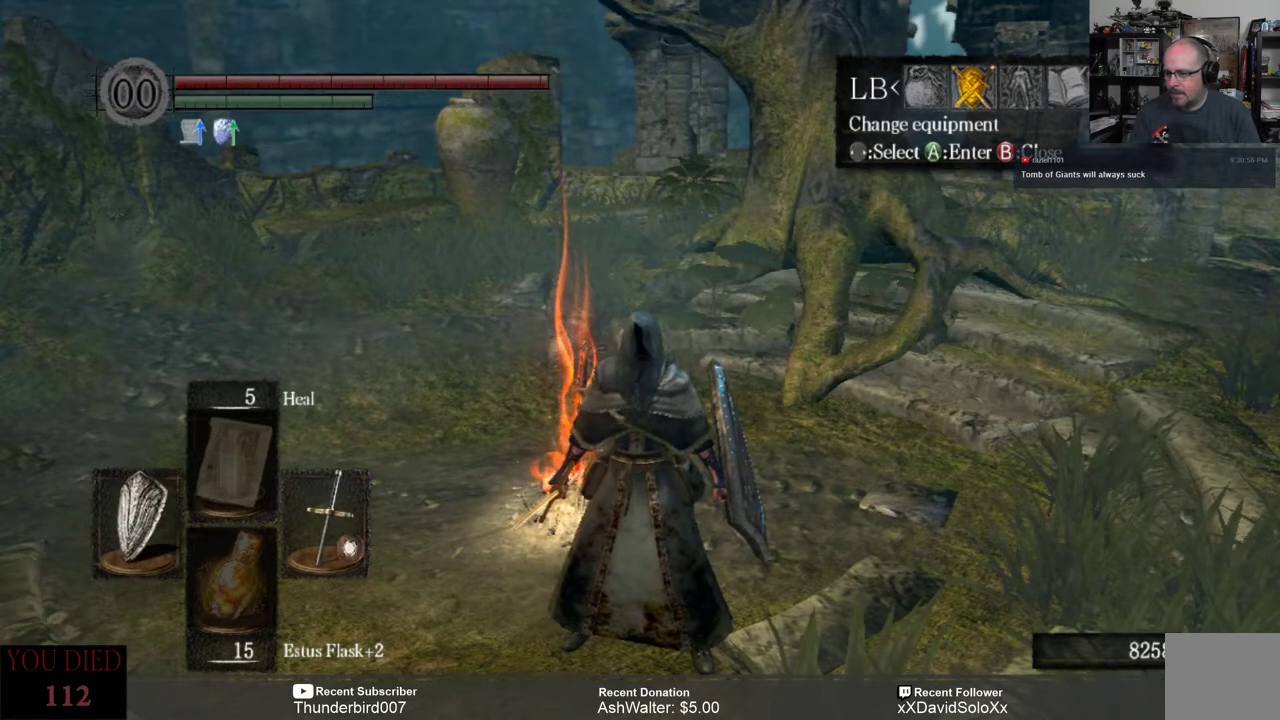
{"buttons": [], "left_stick": "center", "right_stick": "right", "events": [[67, "right_stick", "right"]]}
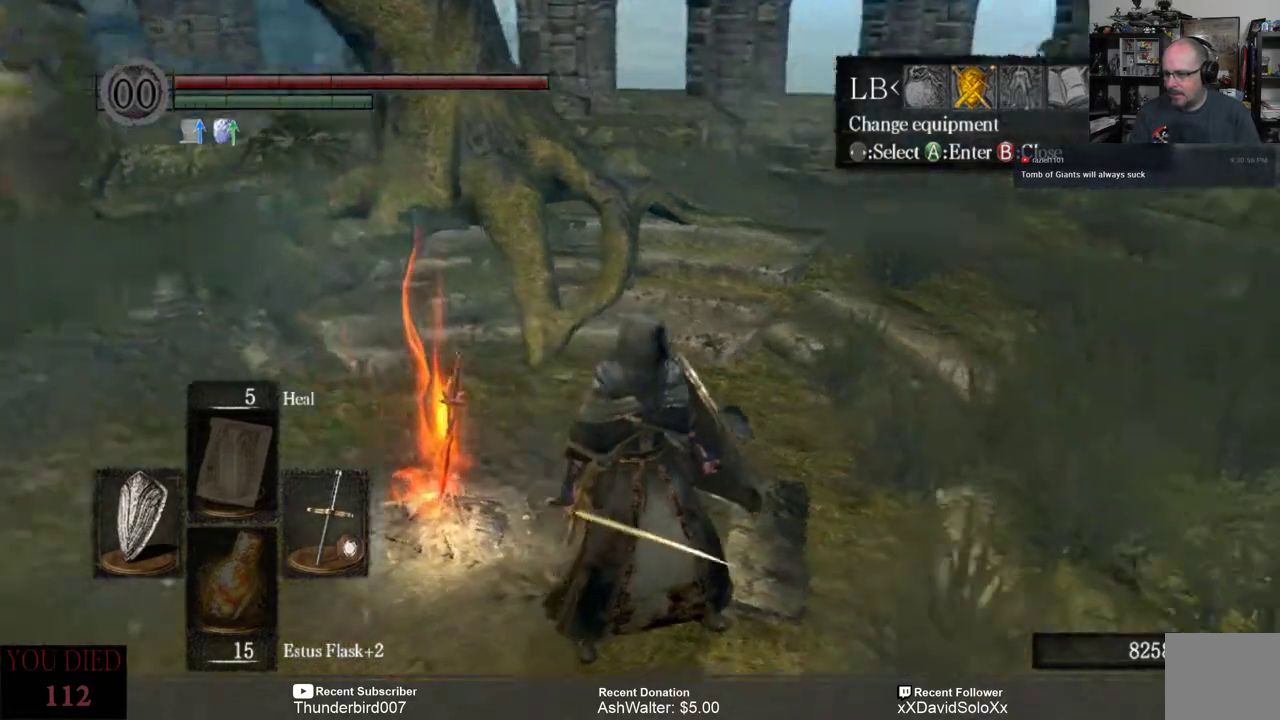
{"buttons": [], "left_stick": "center", "right_stick": "right", "events": []}
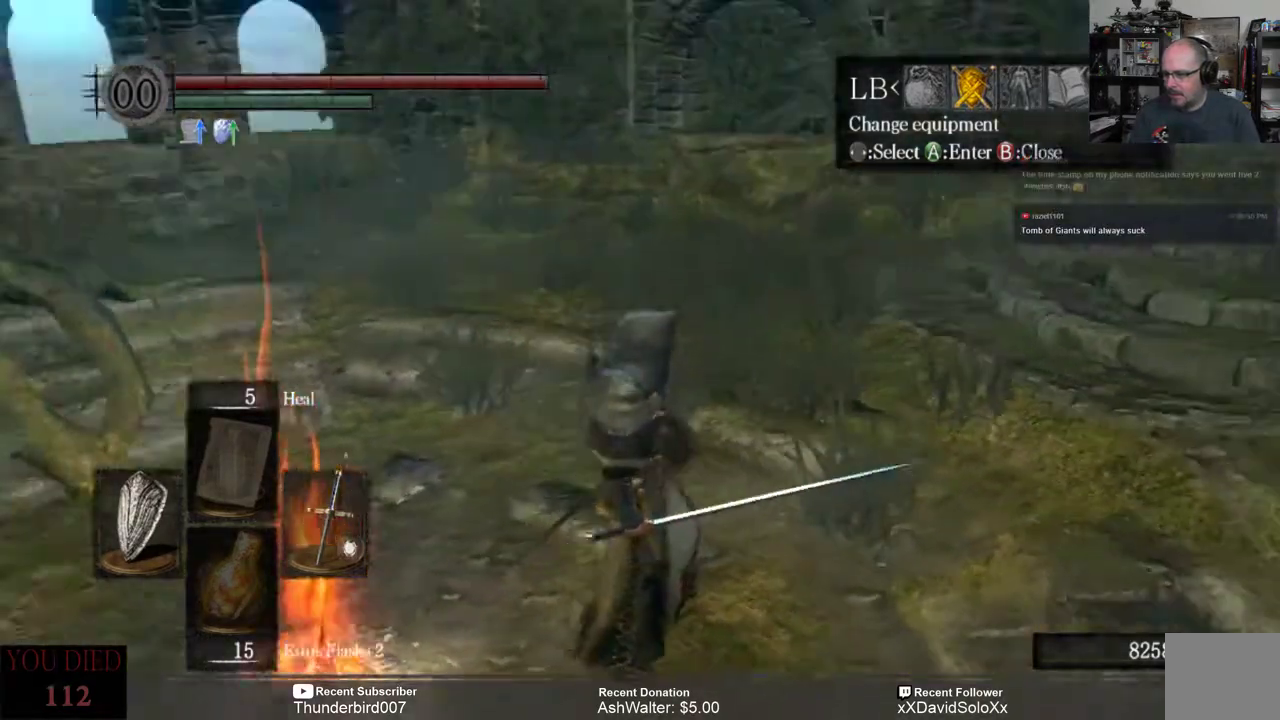
{"buttons": [], "left_stick": "center", "right_stick": "center", "events": [[500, "right_stick", "center"]]}
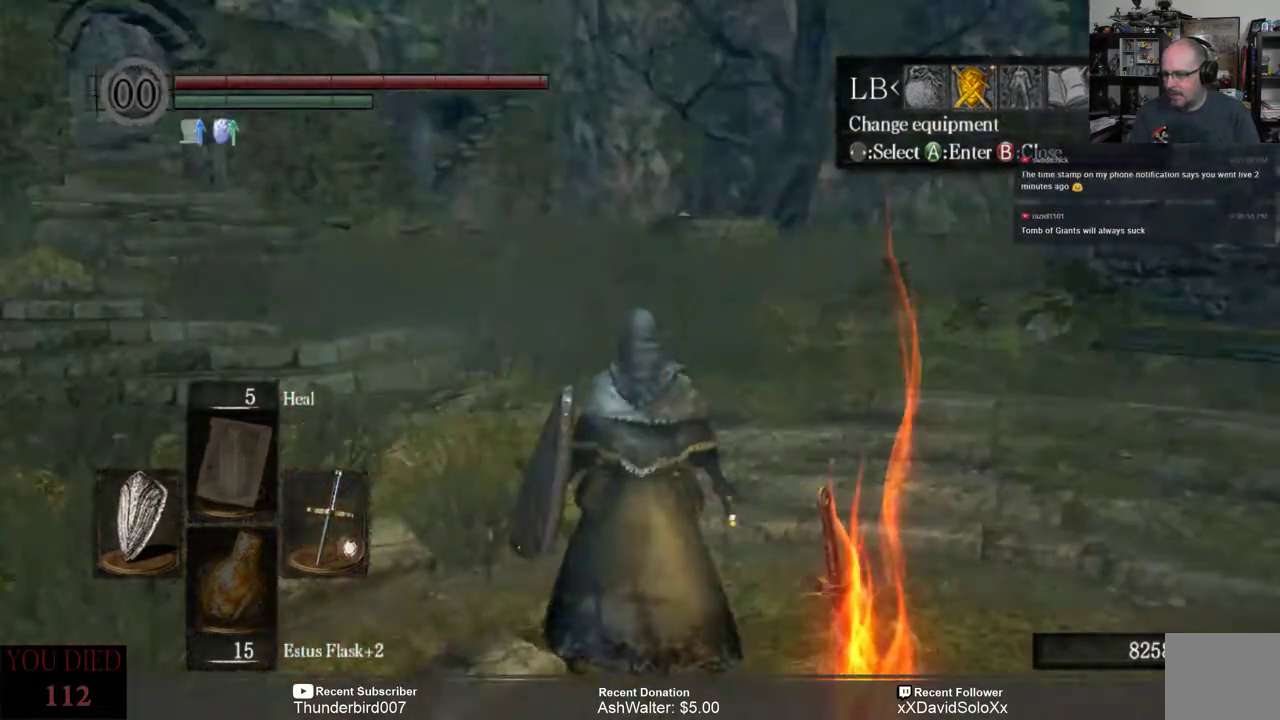
{"buttons": [], "left_stick": "center", "right_stick": "left", "events": [[150, "right_stick", "left"]]}
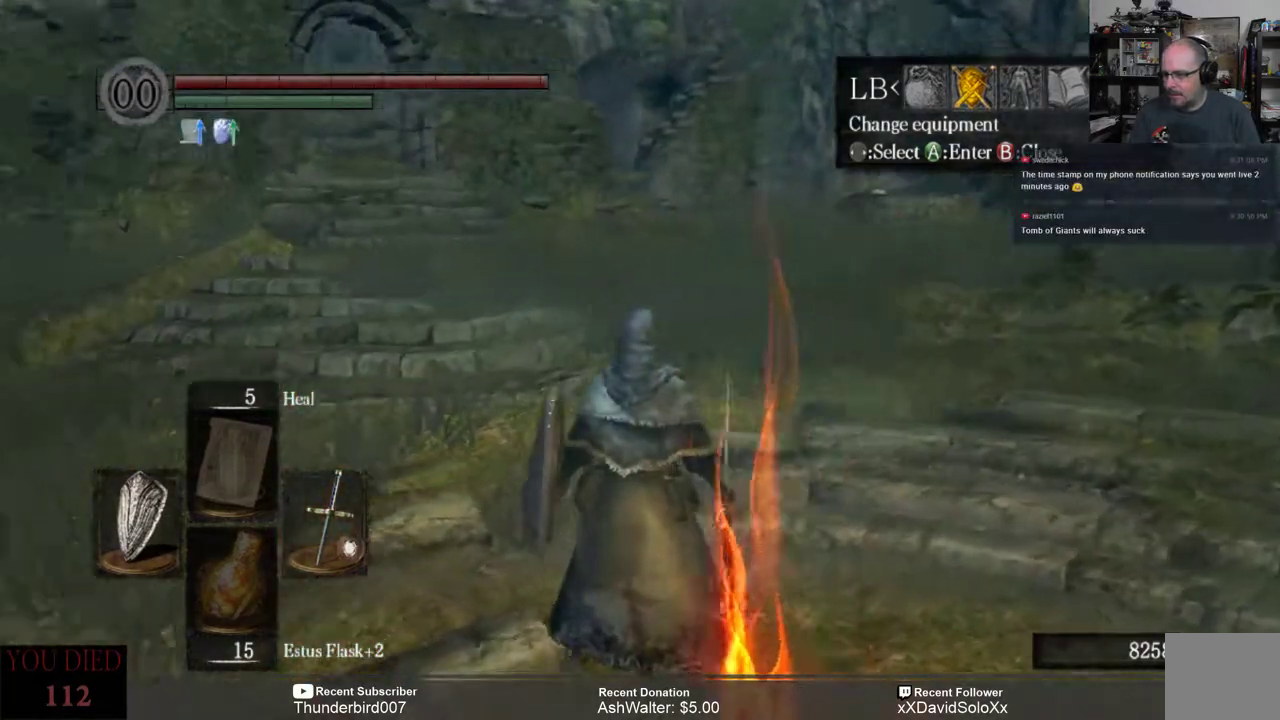
{"buttons": [], "left_stick": "center", "right_stick": "left", "events": []}
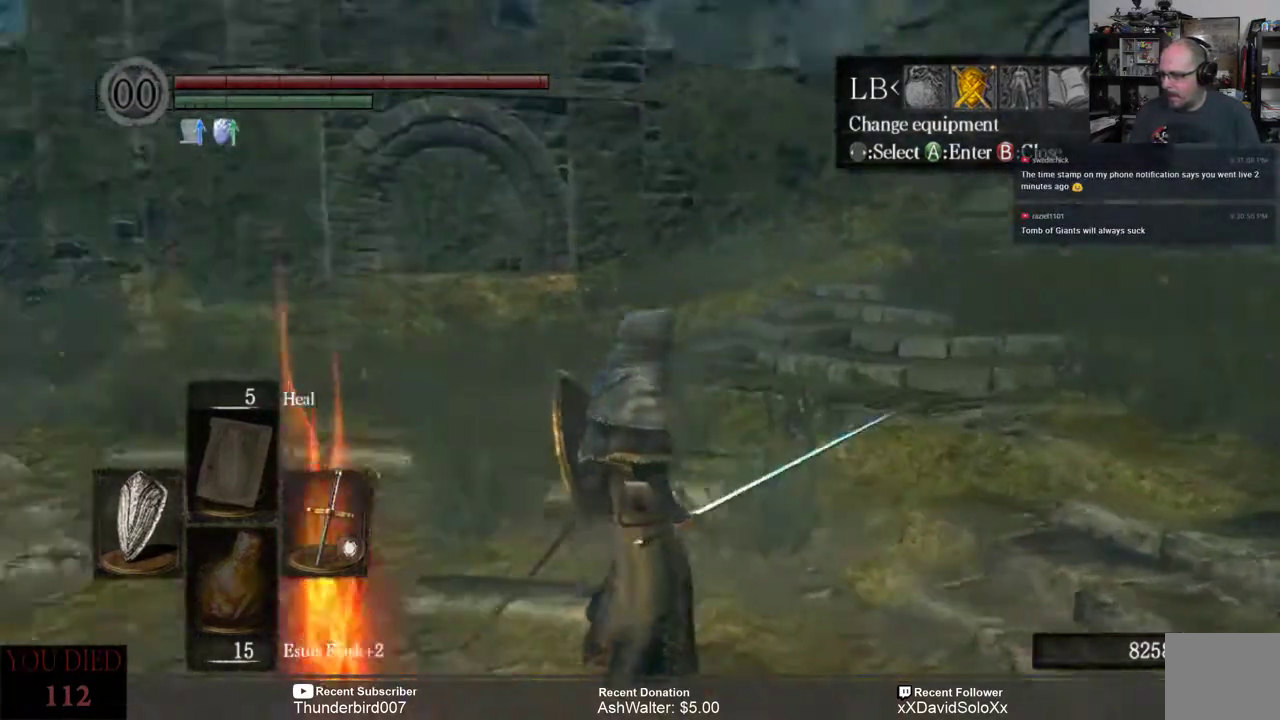
{"buttons": [], "left_stick": "center", "right_stick": "center", "events": [[400, "right_stick", "center"]]}
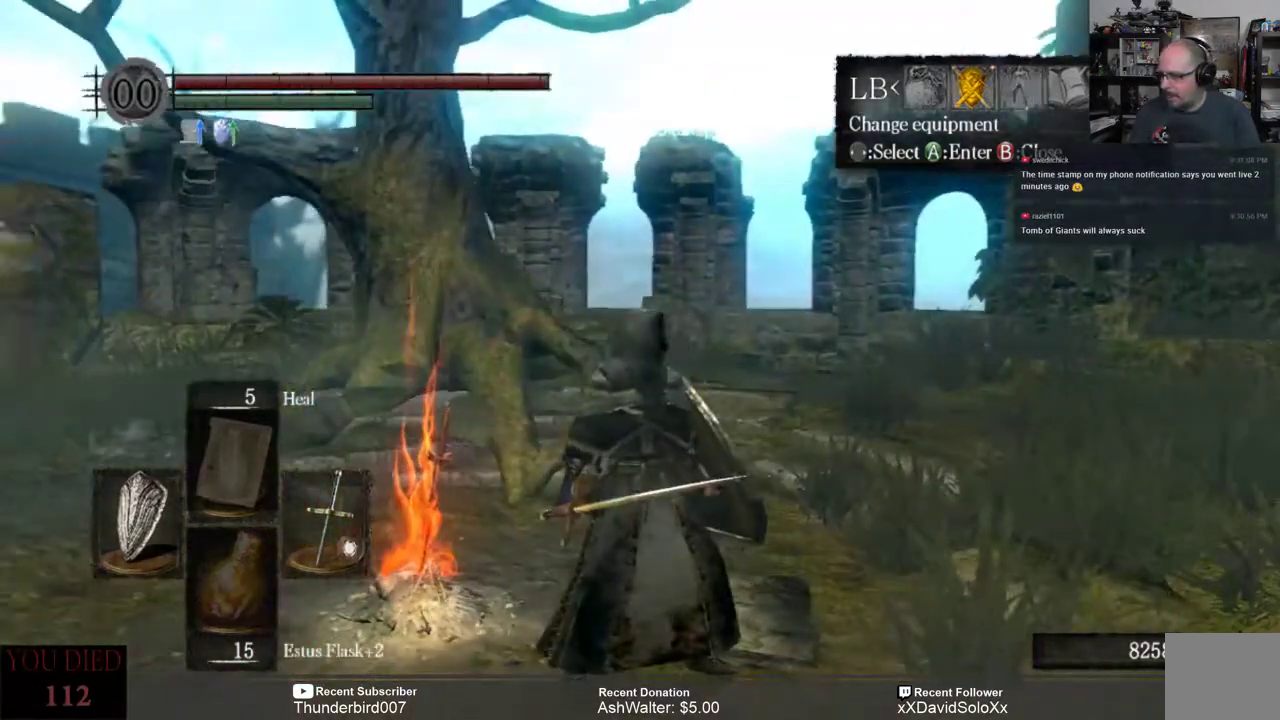
{"buttons": [], "left_stick": "center", "right_stick": "center", "events": []}
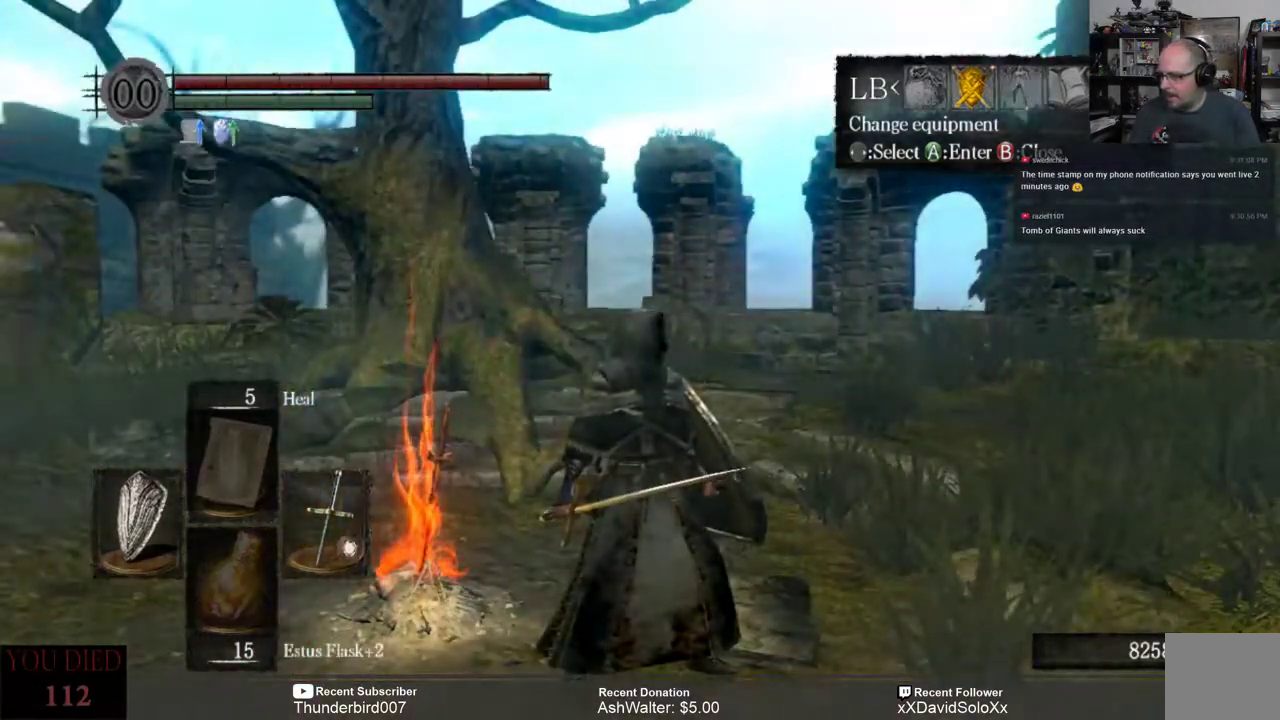
{"buttons": [], "left_stick": "center", "right_stick": "center", "events": []}
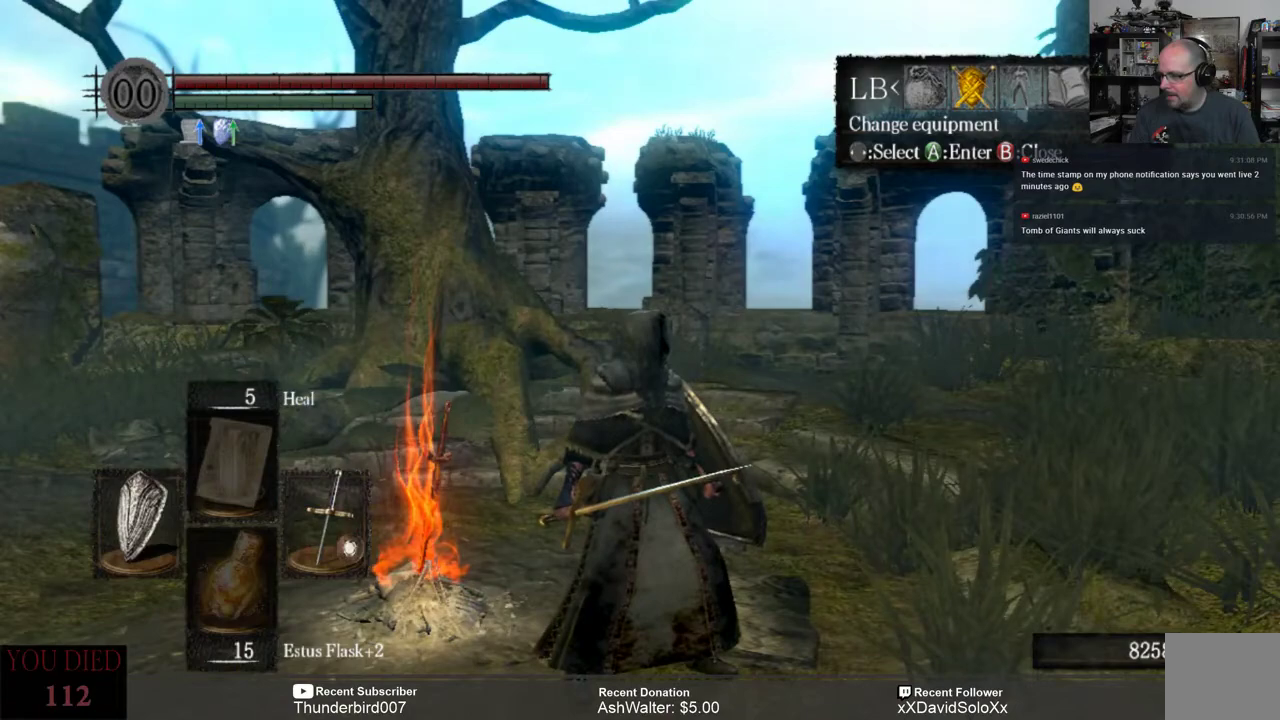
{"buttons": [], "left_stick": "center", "right_stick": "center", "events": []}
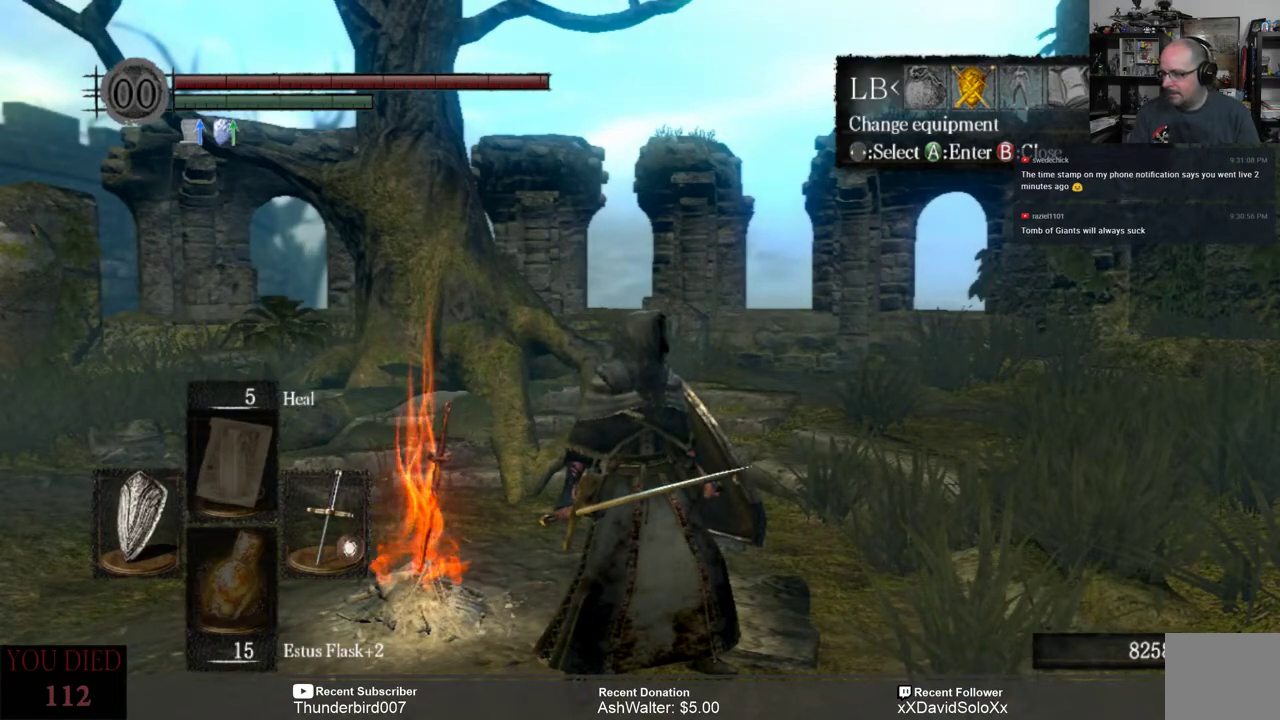
{"buttons": [], "left_stick": "center", "right_stick": "center", "events": []}
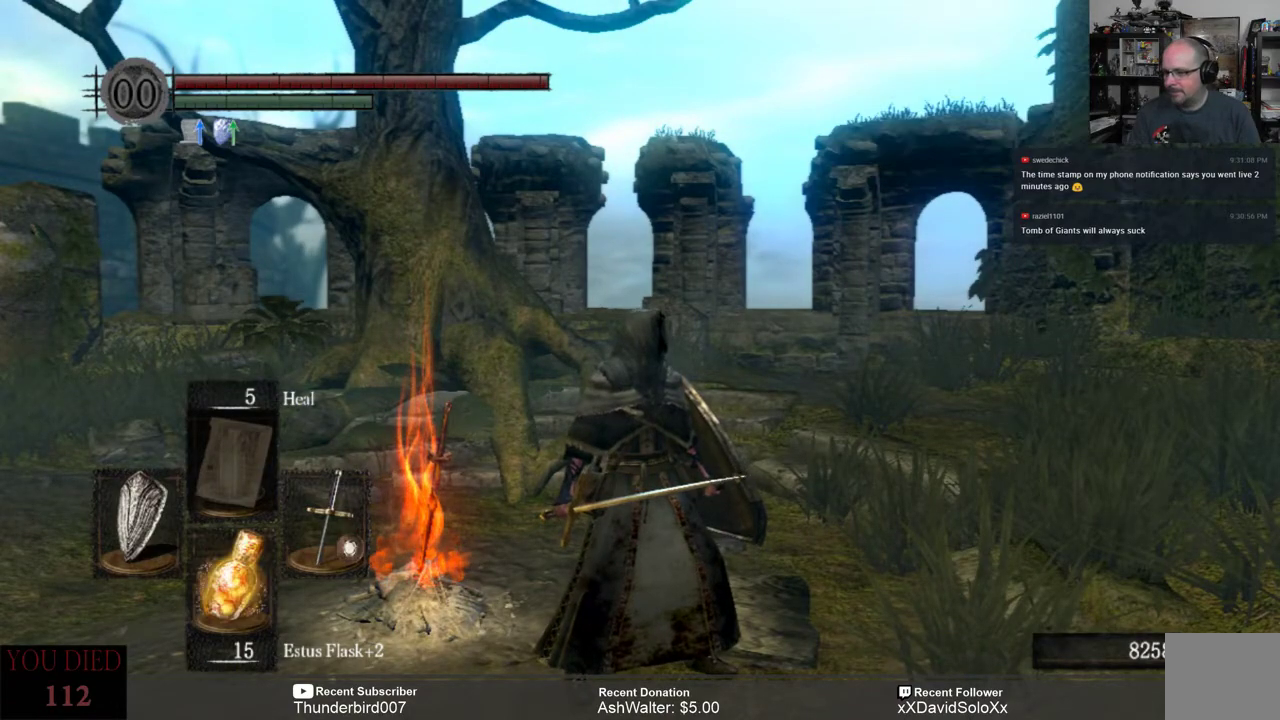
{"buttons": [], "left_stick": "center", "right_stick": "center", "events": []}
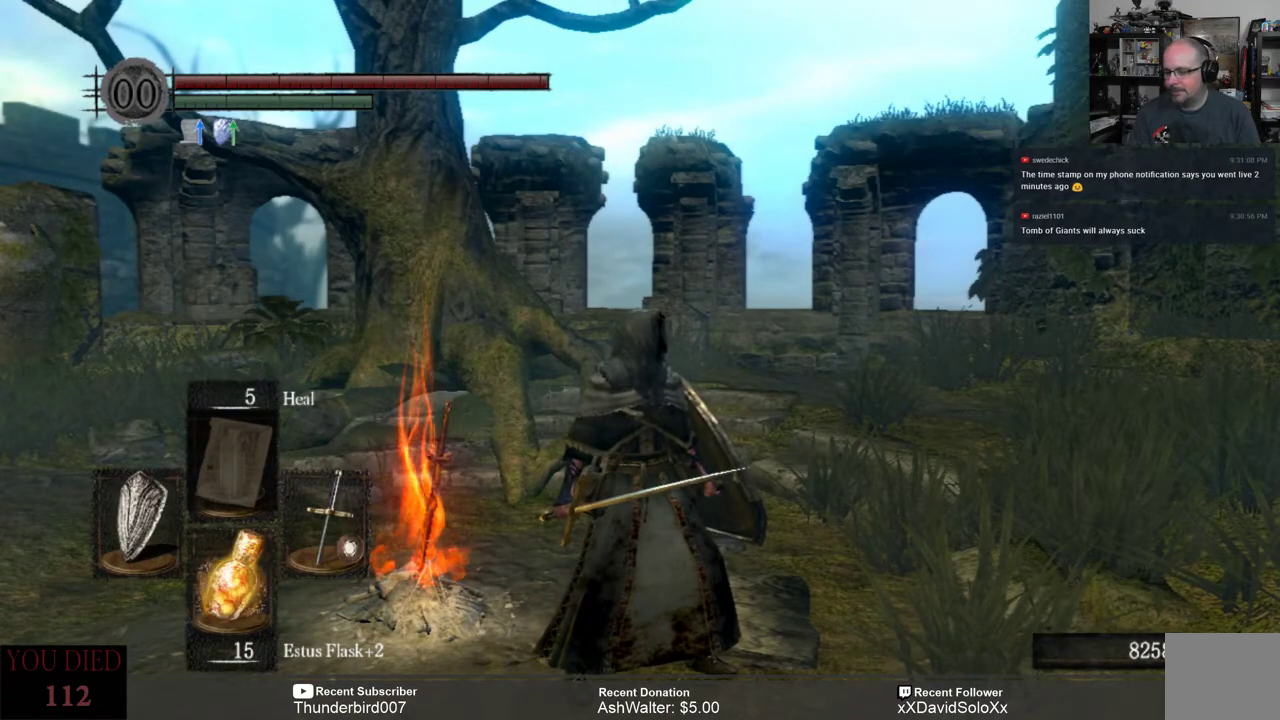
{"buttons": [], "left_stick": "center", "right_stick": "center", "events": []}
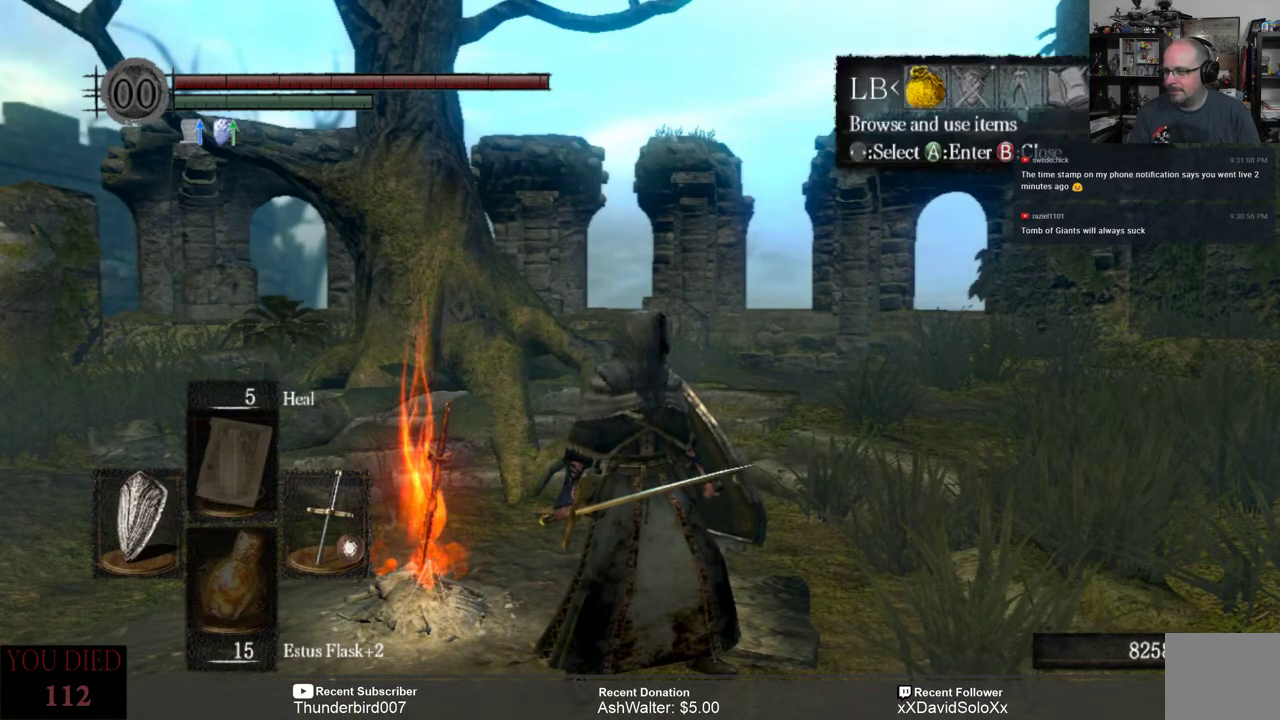
{"buttons": [], "left_stick": "center", "right_stick": "center", "events": [[67, "DPAD_RIGHT", "down"], [167, "DPAD_RIGHT", "up"], [367, "A", "down"], [467, "A", "up"]]}
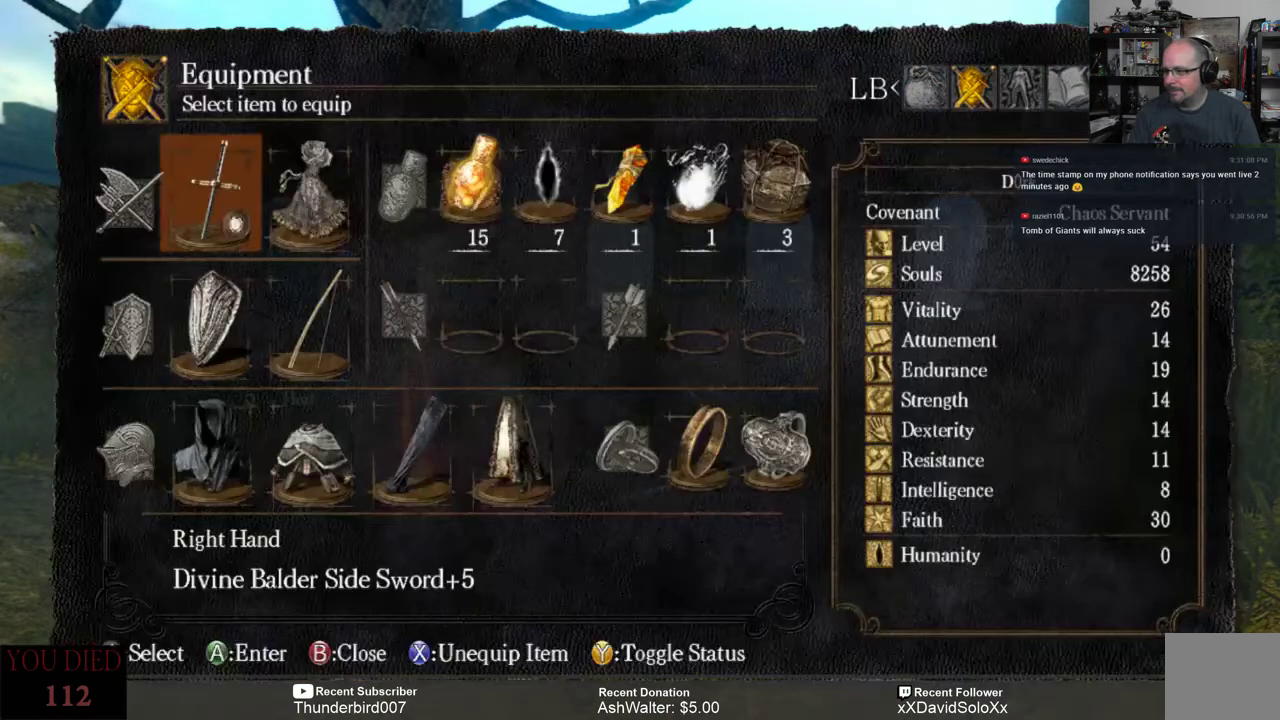
{"buttons": [], "left_stick": "center", "right_stick": "center", "events": []}
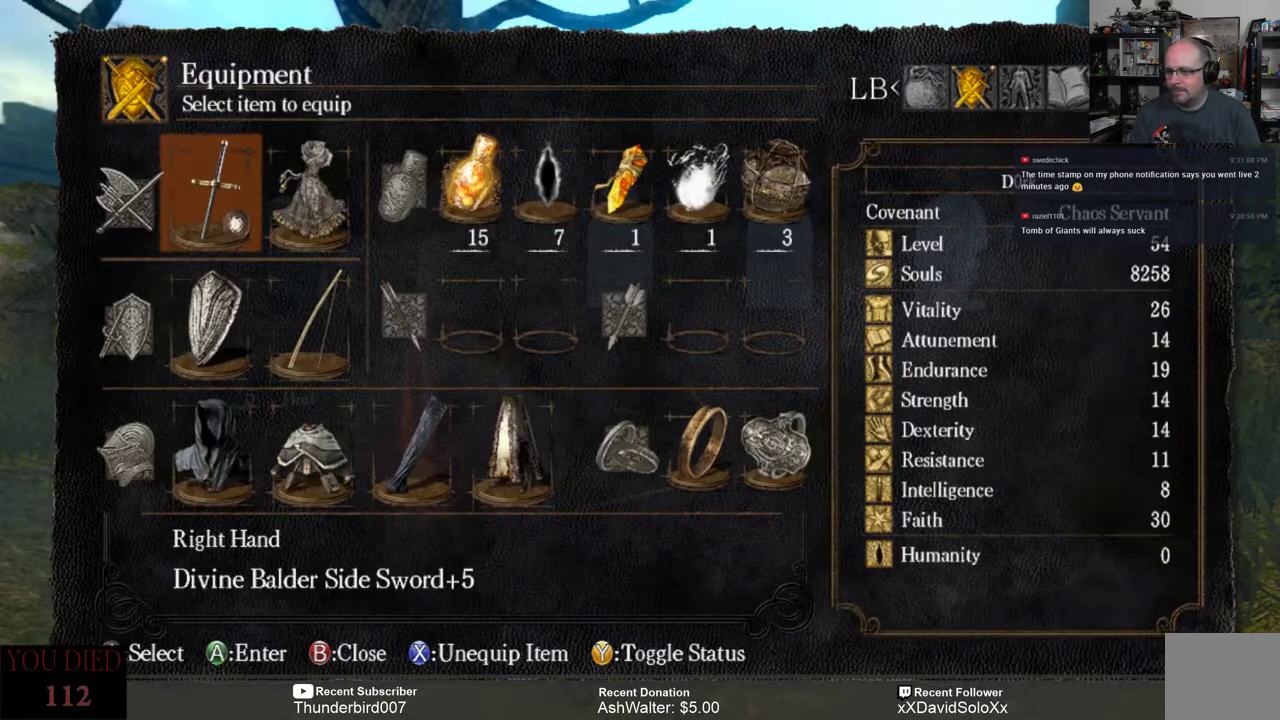
{"buttons": [], "left_stick": "center", "right_stick": "center", "events": [[217, "DPAD_DOWN", "down"], [350, "DPAD_DOWN", "up"]]}
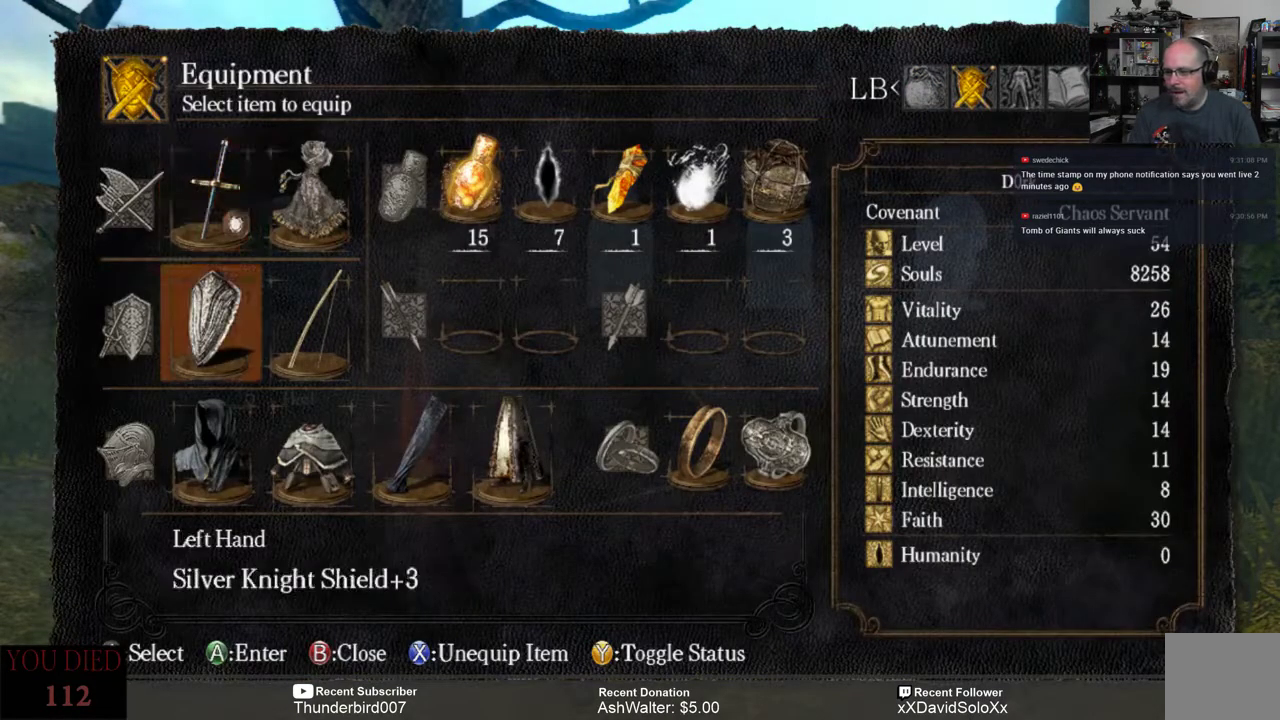
{"buttons": [], "left_stick": "center", "right_stick": "center", "events": [[83, "DPAD_DOWN", "down"], [250, "DPAD_DOWN", "up"]]}
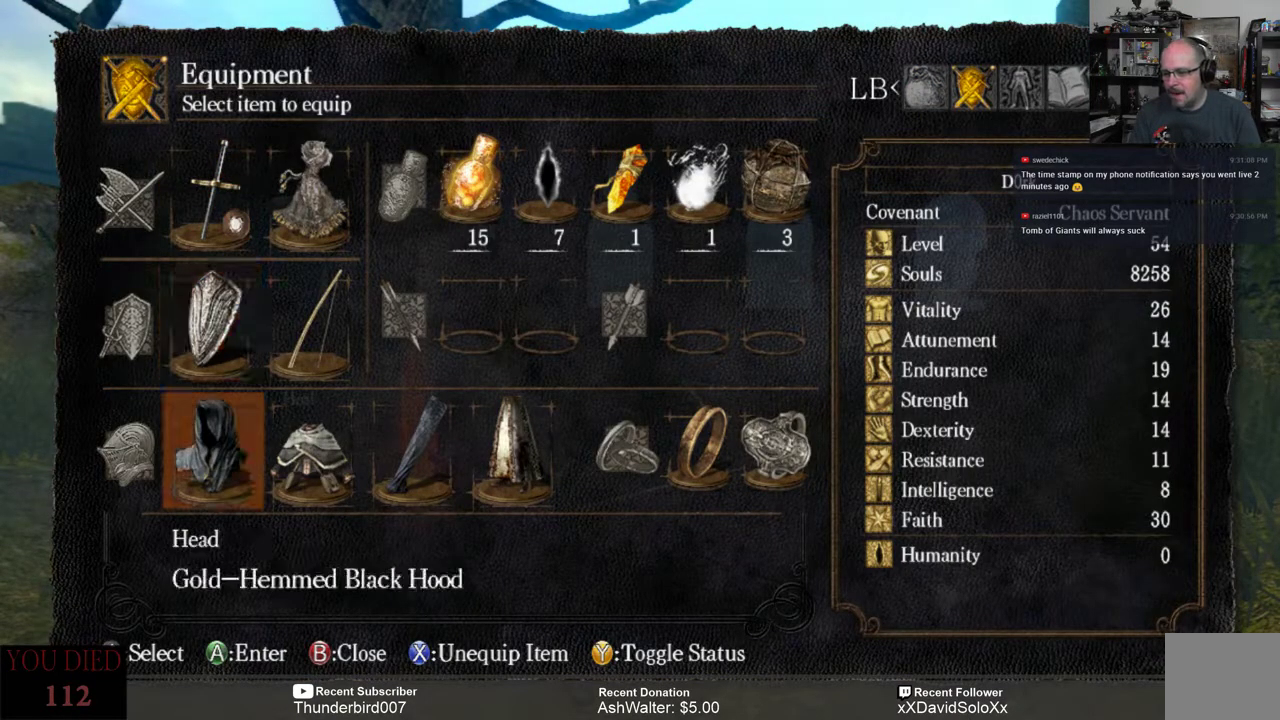
{"buttons": [], "left_stick": "center", "right_stick": "center", "events": []}
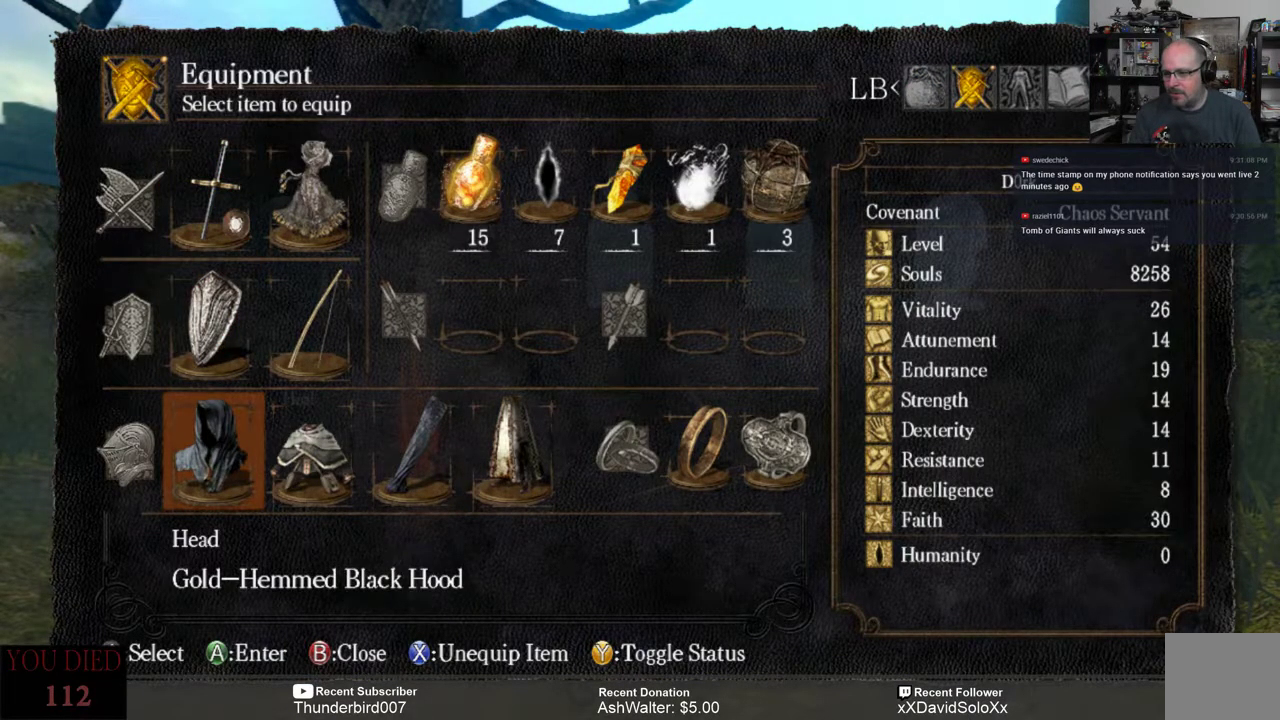
{"buttons": [], "left_stick": "center", "right_stick": "center", "events": [[200, "A", "down"], [300, "A", "up"]]}
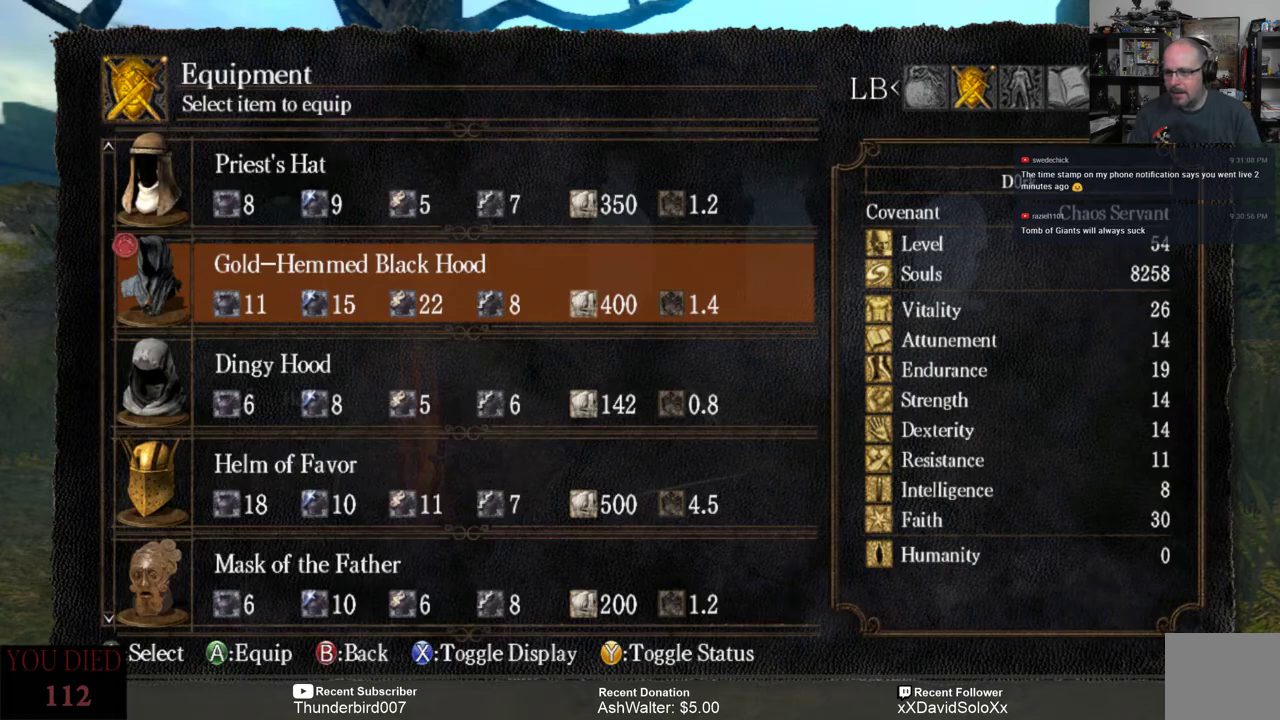
{"buttons": [], "left_stick": "center", "right_stick": "center", "events": []}
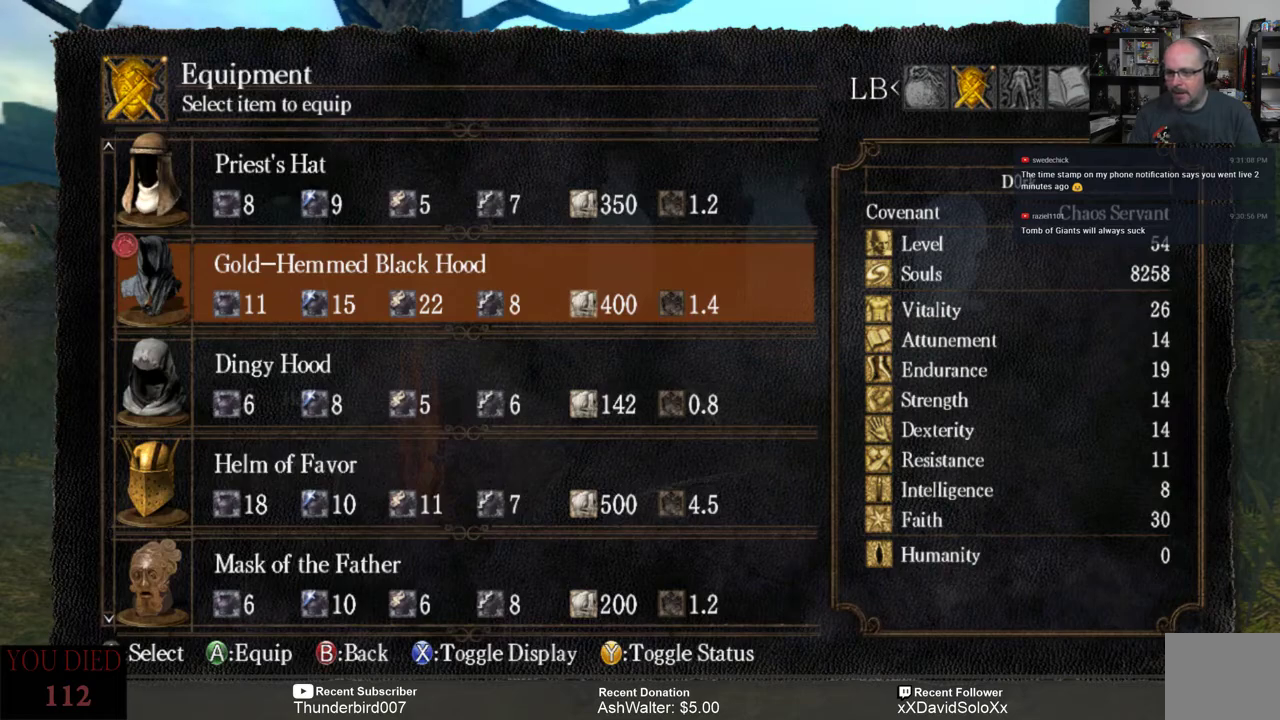
{"buttons": ["DPAD_DOWN"], "left_stick": "center", "right_stick": "center", "events": [[500, "DPAD_DOWN", "down"]]}
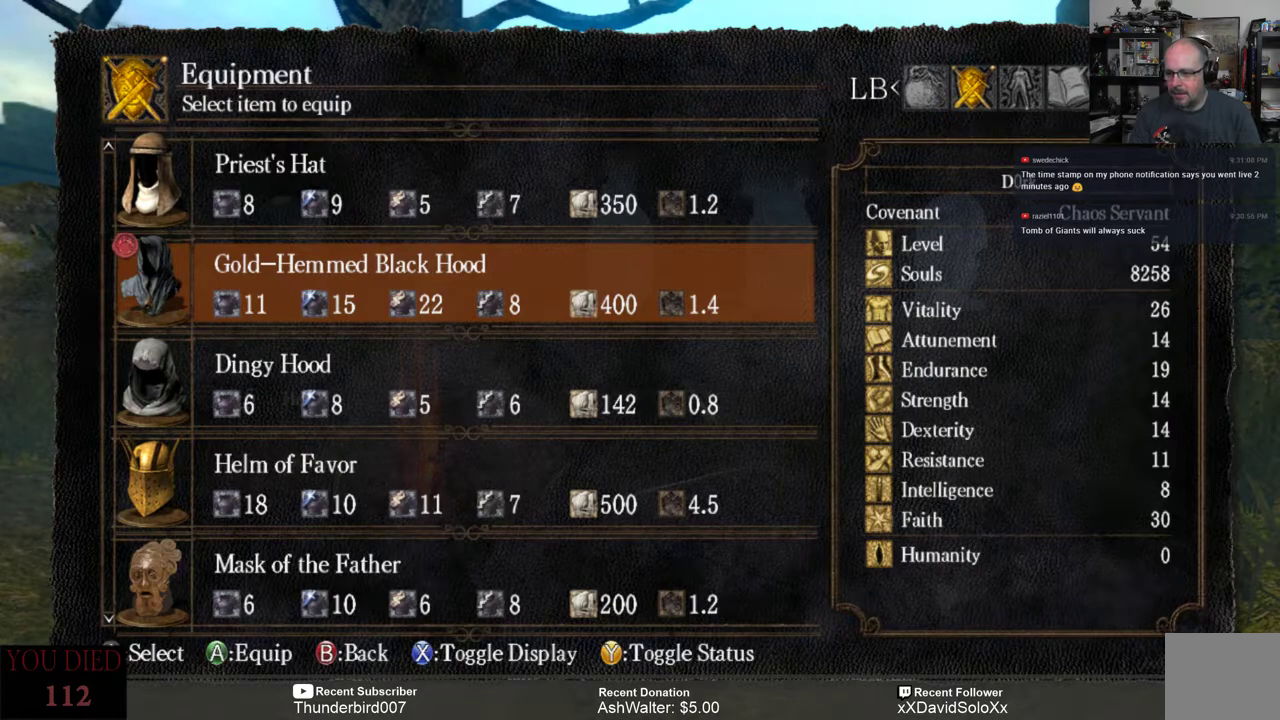
{"buttons": [], "left_stick": "center", "right_stick": "center", "events": [[83, "DPAD_DOWN", "up"], [217, "A", "down"], [317, "A", "up"]]}
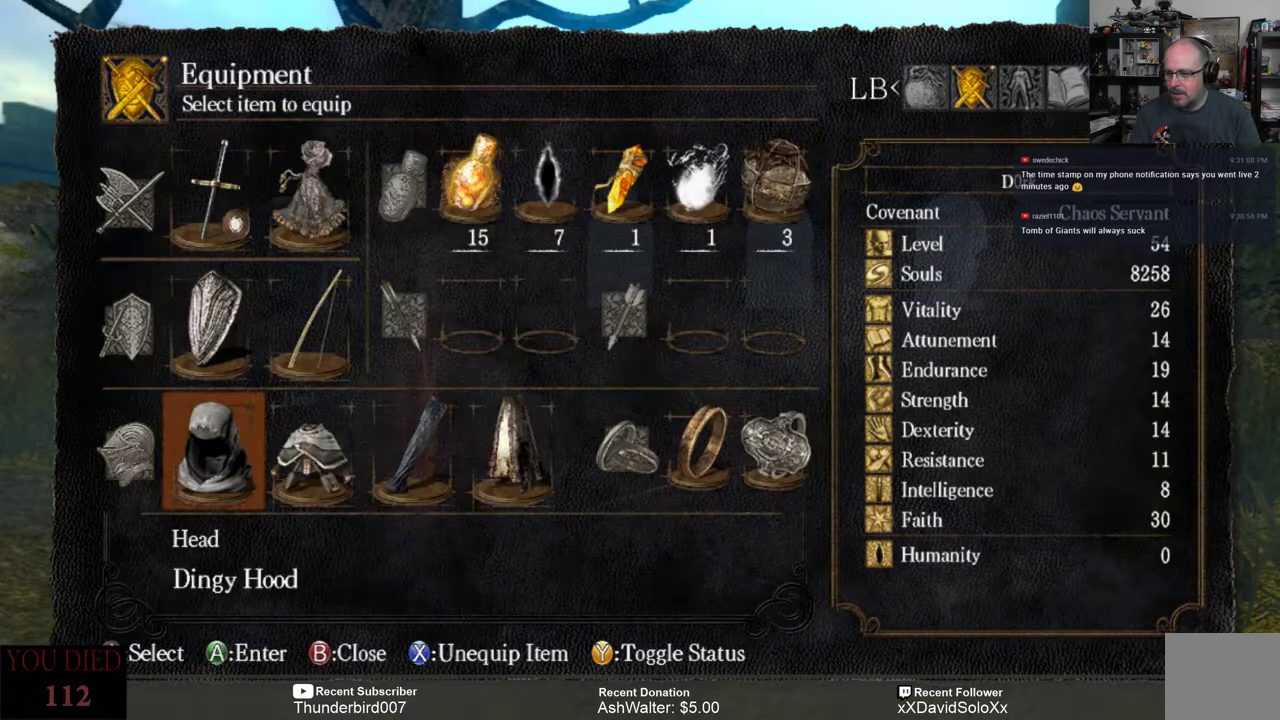
{"buttons": ["DPAD_RIGHT"], "left_stick": "center", "right_stick": "center", "events": [[217, "DPAD_RIGHT", "down"], [317, "DPAD_RIGHT", "up"], [450, "DPAD_RIGHT", "down"]]}
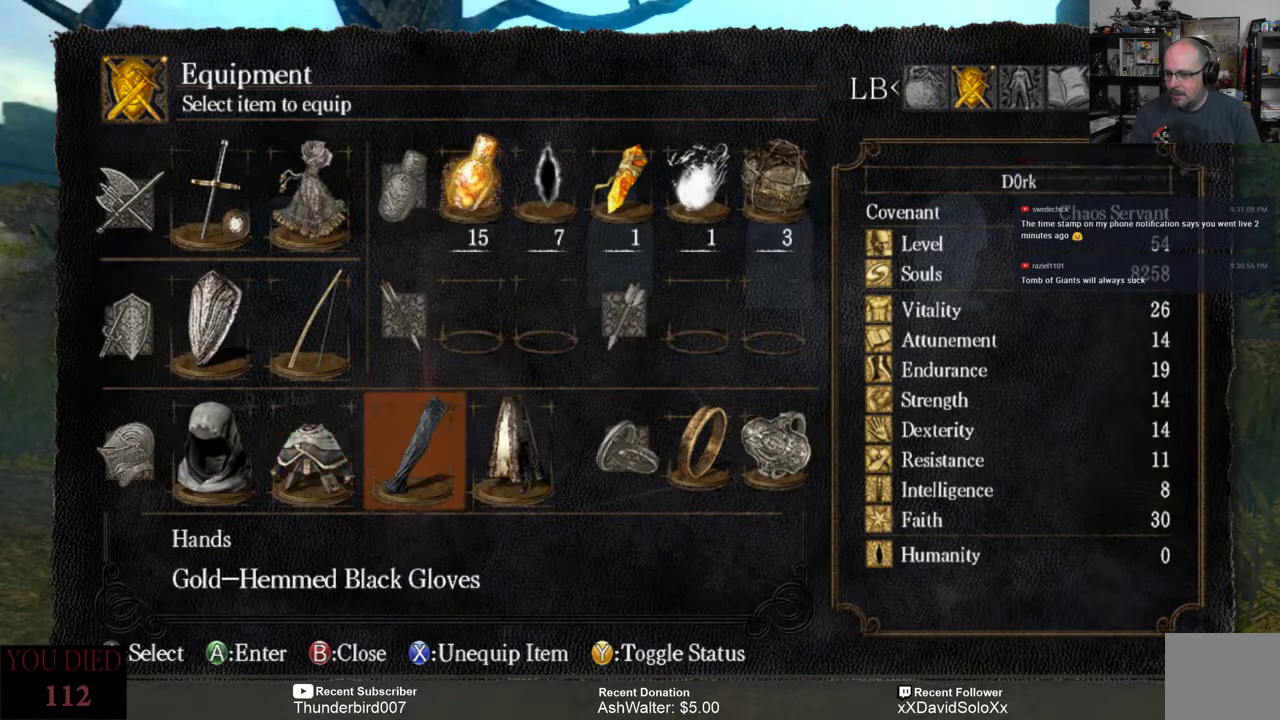
{"buttons": [], "left_stick": "center", "right_stick": "center", "events": [[17, "DPAD_RIGHT", "up"], [183, "A", "down"], [283, "A", "up"]]}